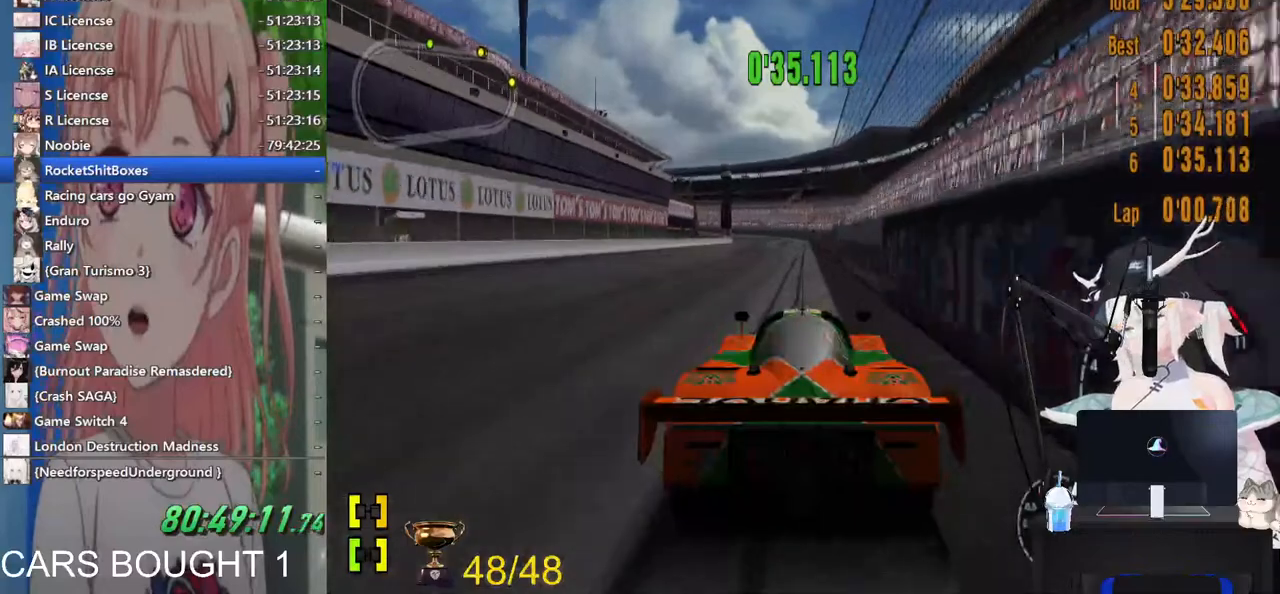
Gameplay with a controller (PlayStation layout); each line is a JSON object with the inputs held at the frame after it. "events" lists button and stick changes between this image and that frame as [ms after this image, input, new state], when the widget could be followed in between. Not read: R2.
{"buttons": [], "left_stick": "center", "right_stick": "center", "events": [[383, "R1", "down"], [483, "R1", "up"]]}
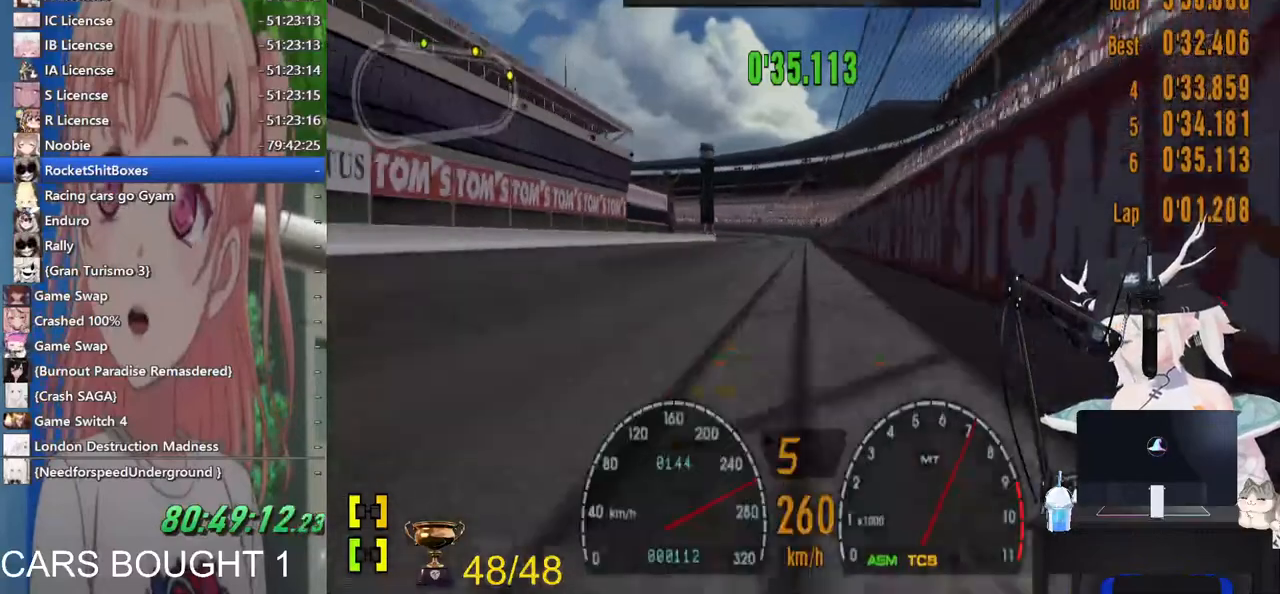
{"buttons": [], "left_stick": "center", "right_stick": "center", "events": []}
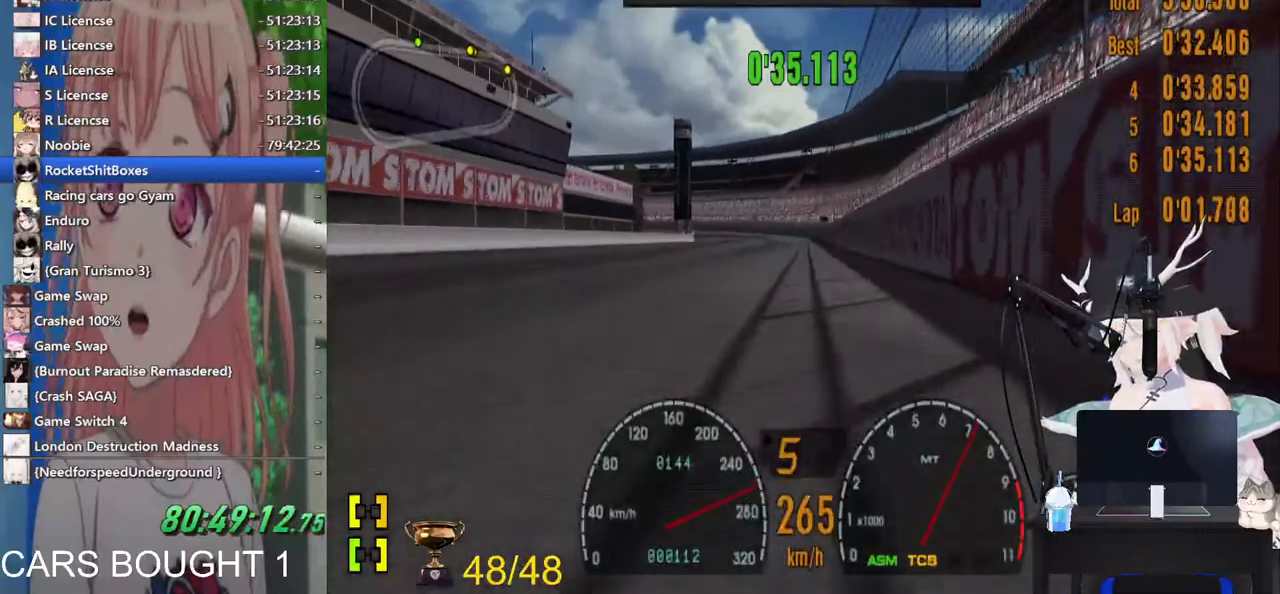
{"buttons": [], "left_stick": "center", "right_stick": "center", "events": []}
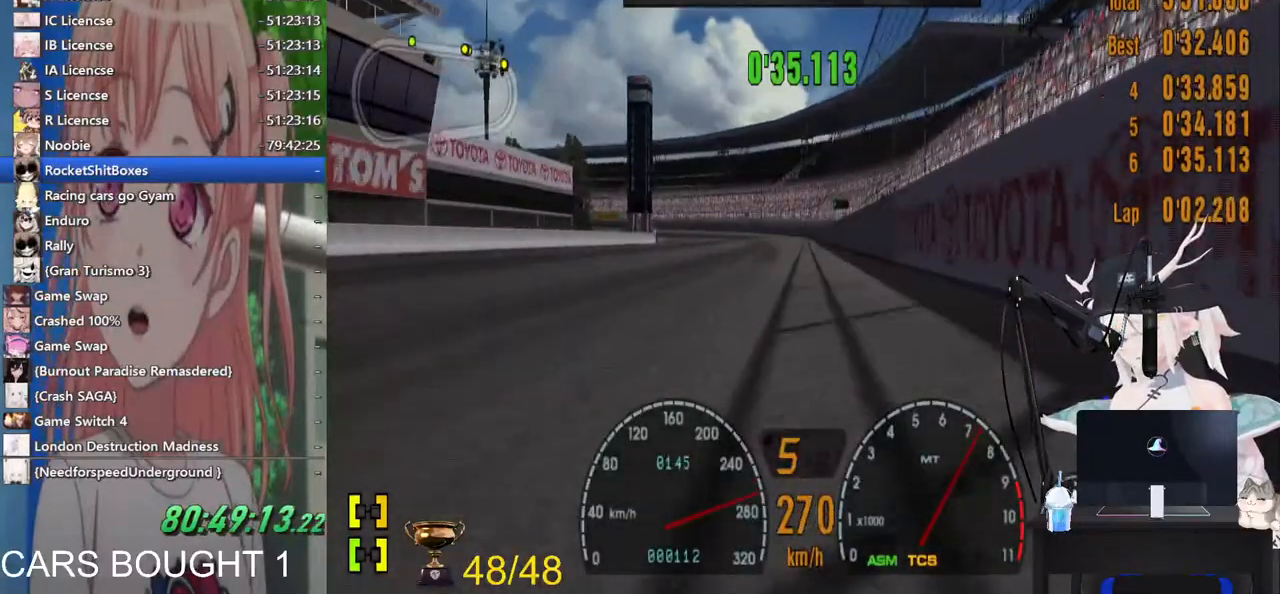
{"buttons": [], "left_stick": "center", "right_stick": "center", "events": [[33, "left_stick", "left"], [167, "left_stick", "center"]]}
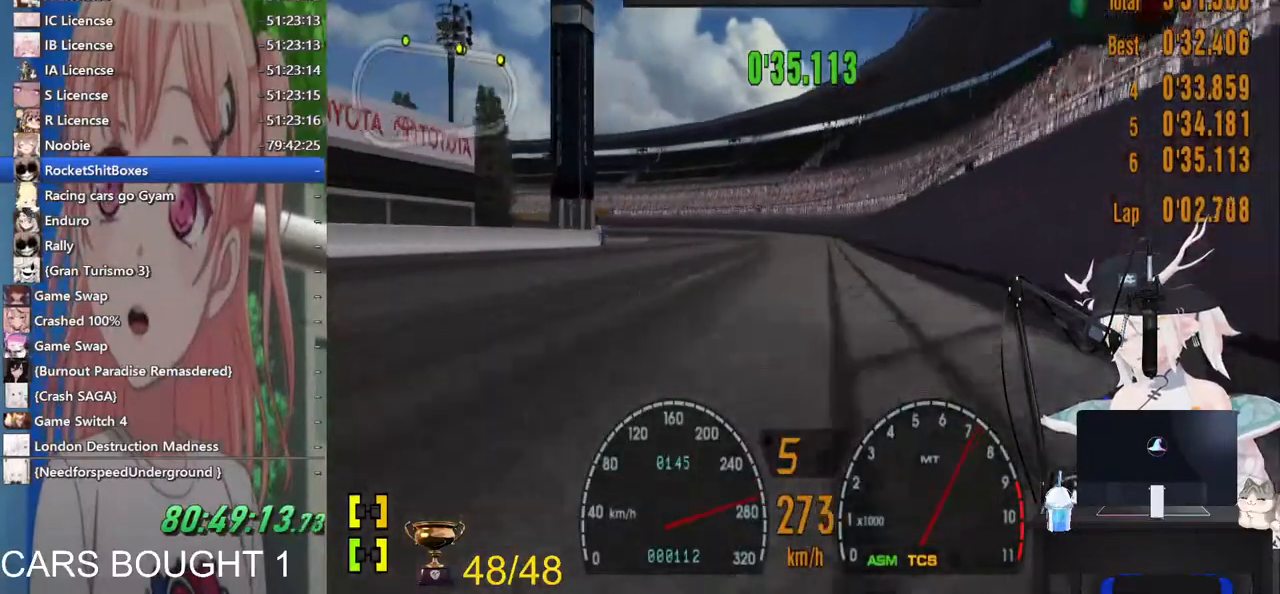
{"buttons": [], "left_stick": "center", "right_stick": "center", "events": []}
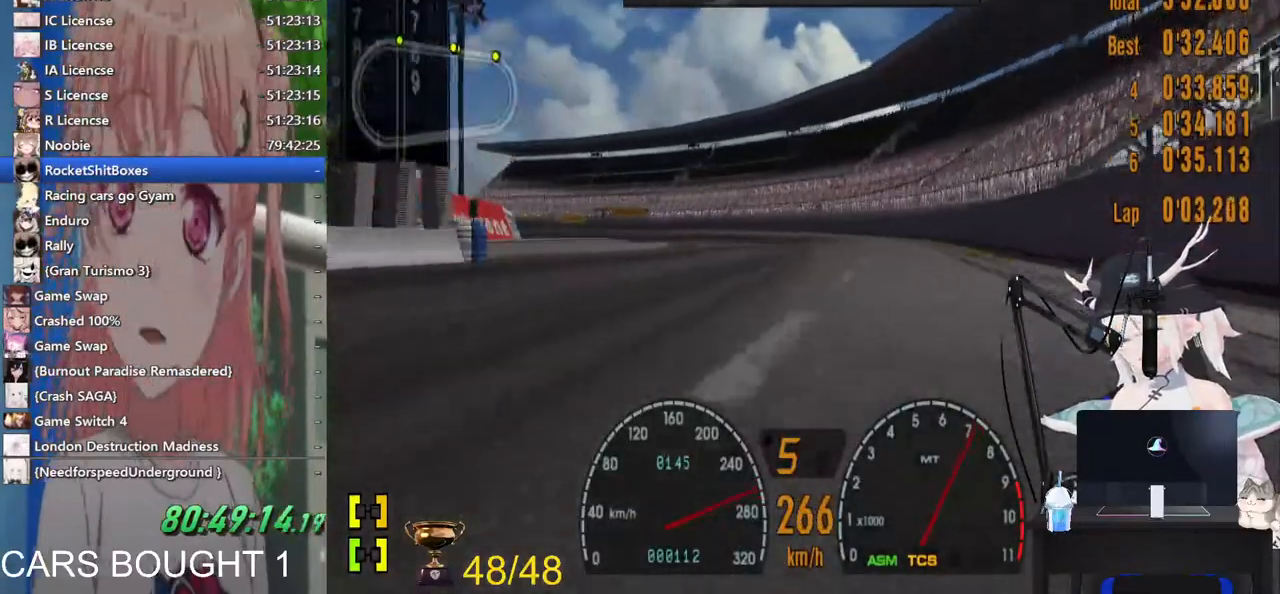
{"buttons": [], "left_stick": "center", "right_stick": "center", "events": []}
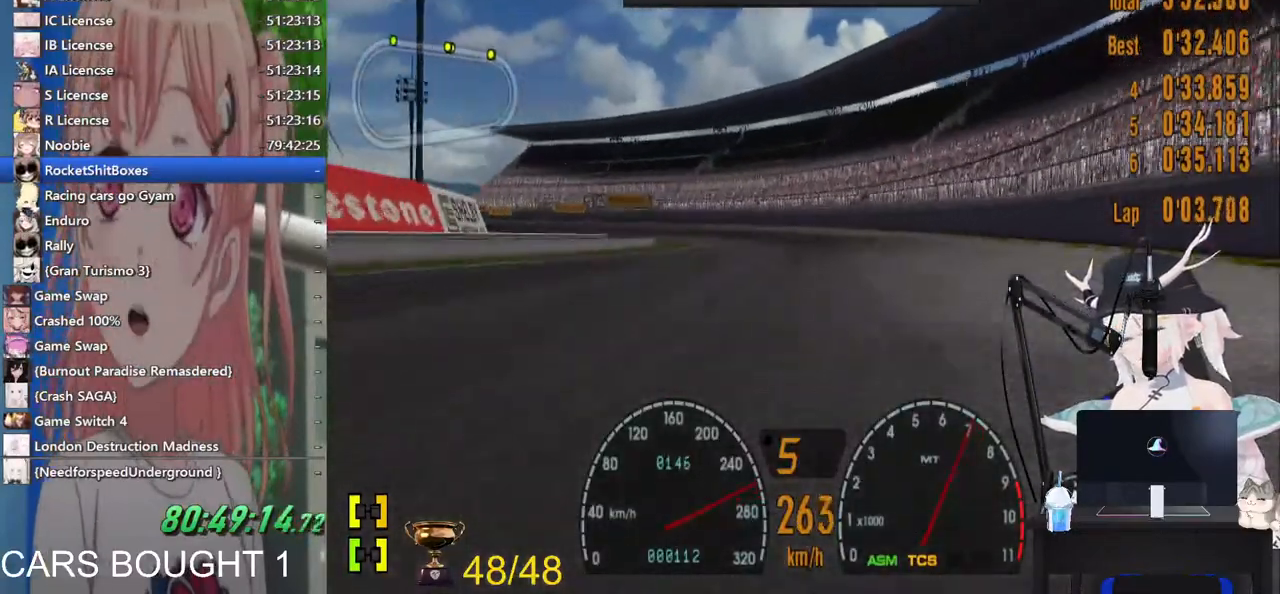
{"buttons": [], "left_stick": "center", "right_stick": "center", "events": []}
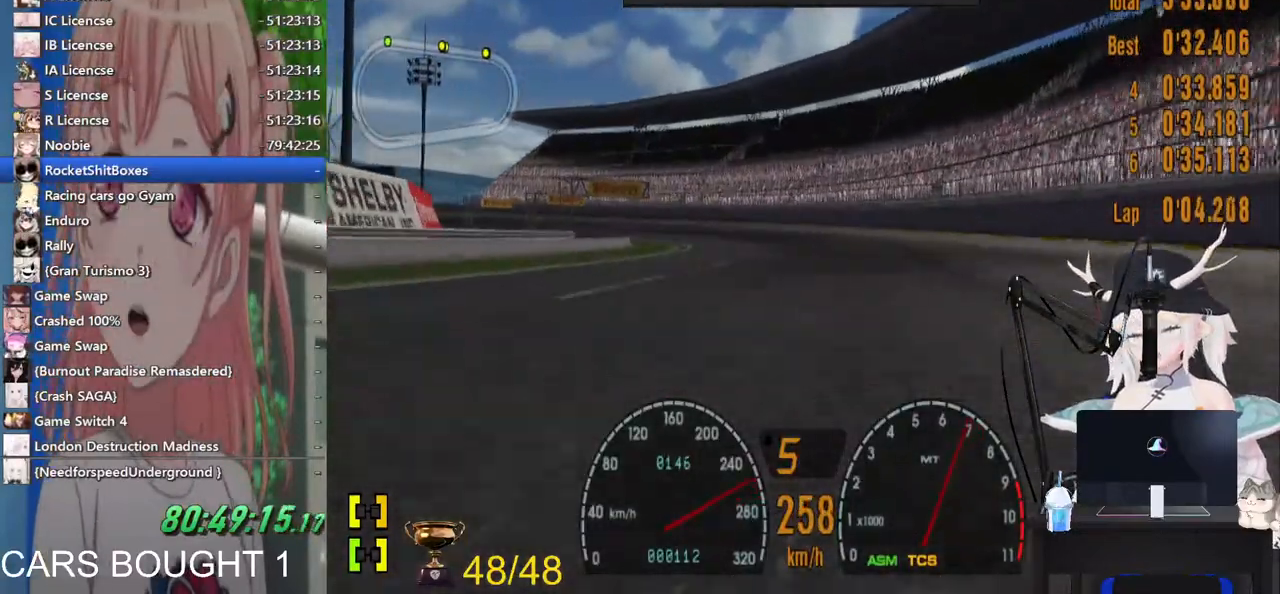
{"buttons": [], "left_stick": "left", "right_stick": "center", "events": [[50, "left_stick", "left"]]}
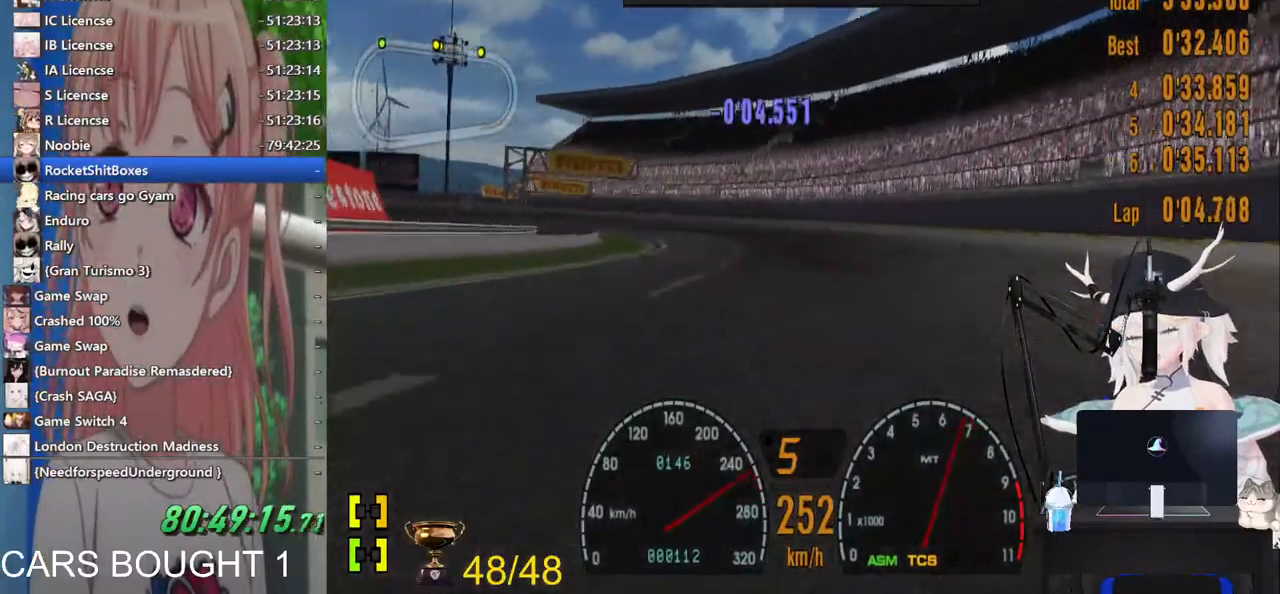
{"buttons": [], "left_stick": "left", "right_stick": "center", "events": []}
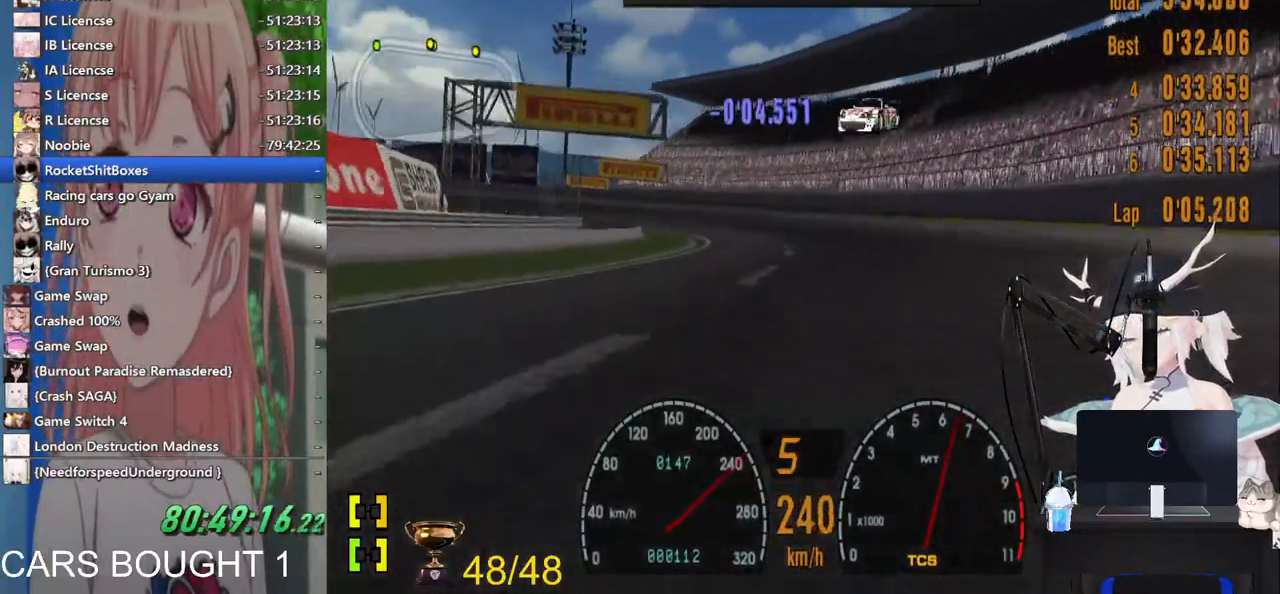
{"buttons": [], "left_stick": "left", "right_stick": "center", "events": []}
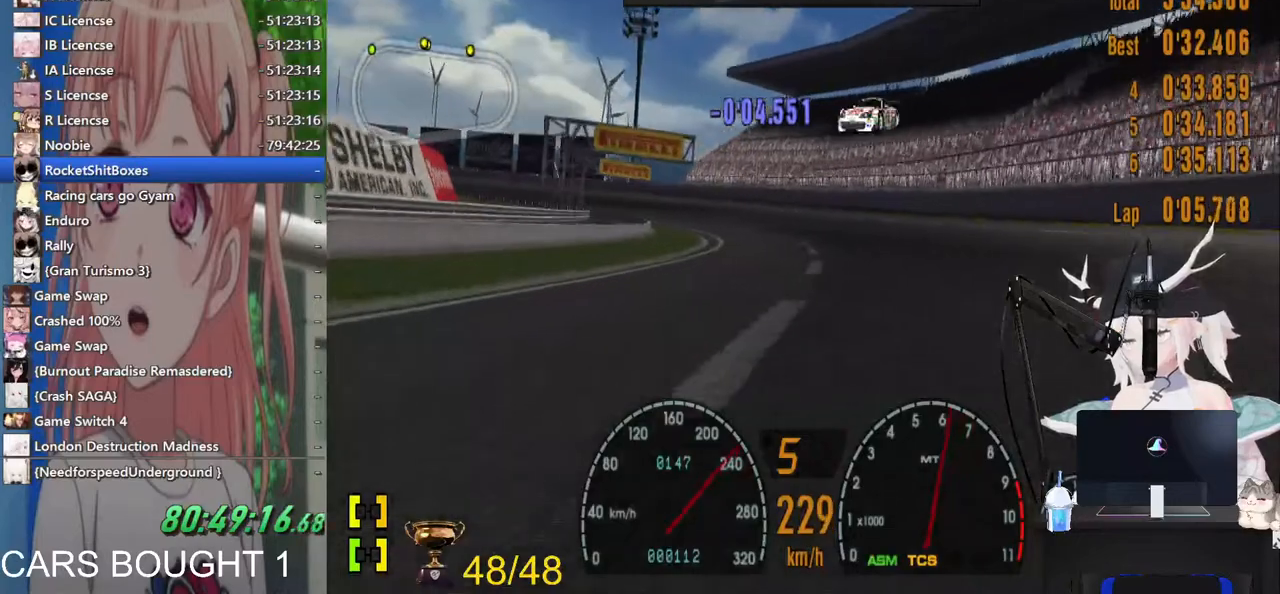
{"buttons": [], "left_stick": "left", "right_stick": "center", "events": []}
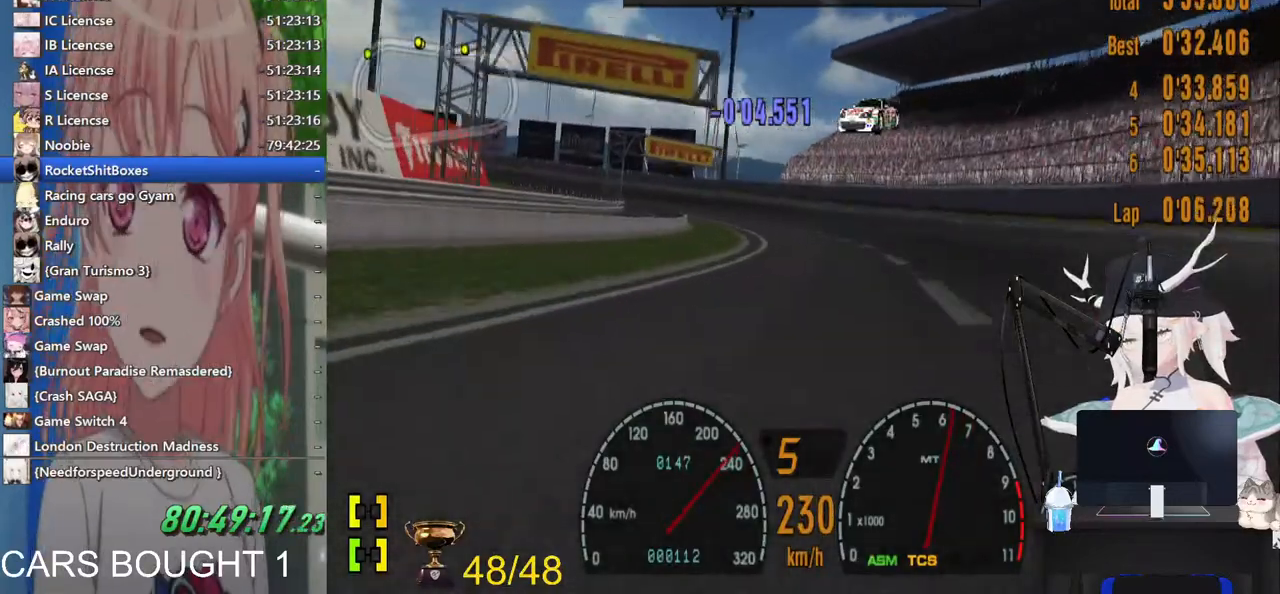
{"buttons": [], "left_stick": "center", "right_stick": "center", "events": [[400, "left_stick", "center"]]}
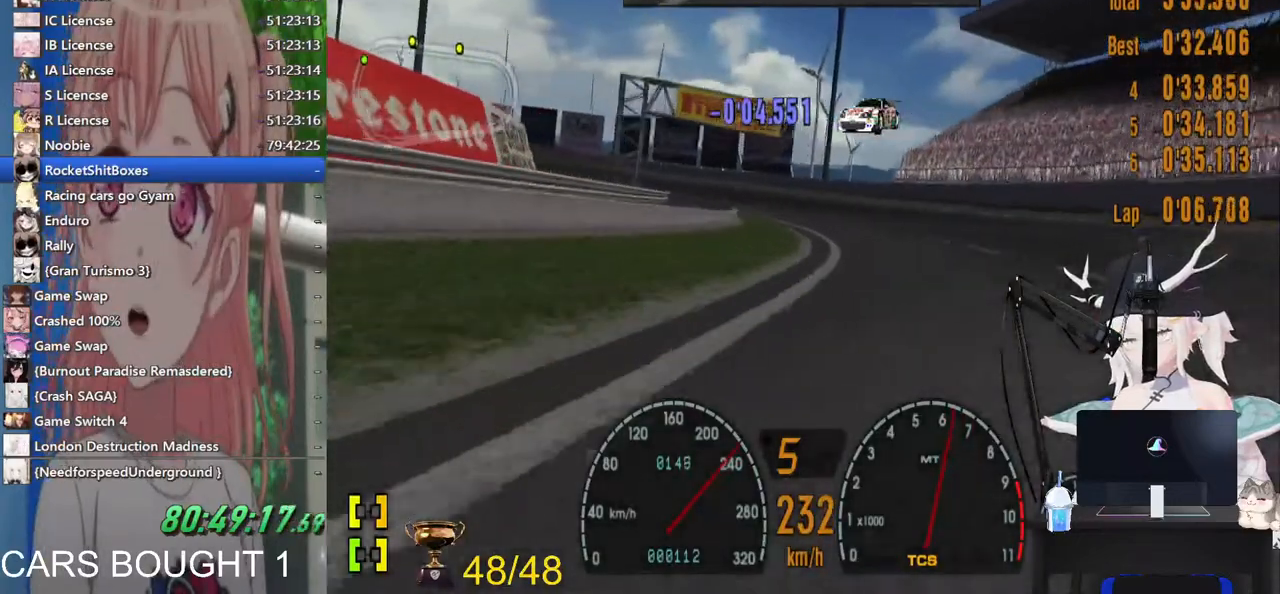
{"buttons": [], "left_stick": "left", "right_stick": "center", "events": [[483, "left_stick", "left"]]}
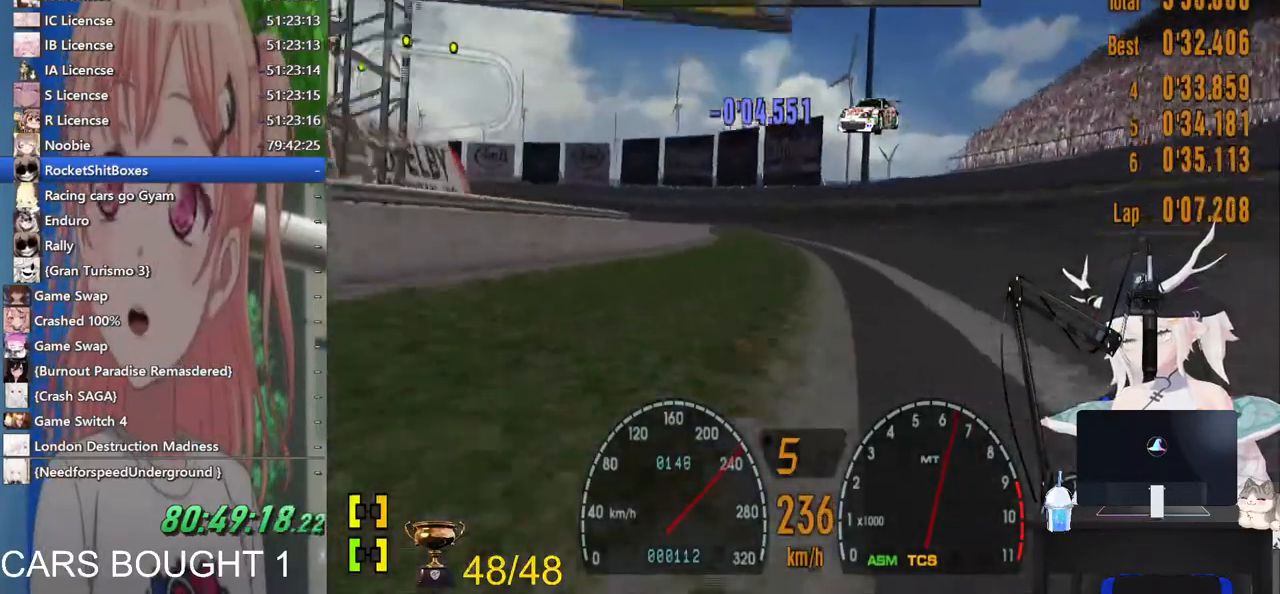
{"buttons": [], "left_stick": "left", "right_stick": "center", "events": [[133, "left_stick", "center"], [217, "left_stick", "left"]]}
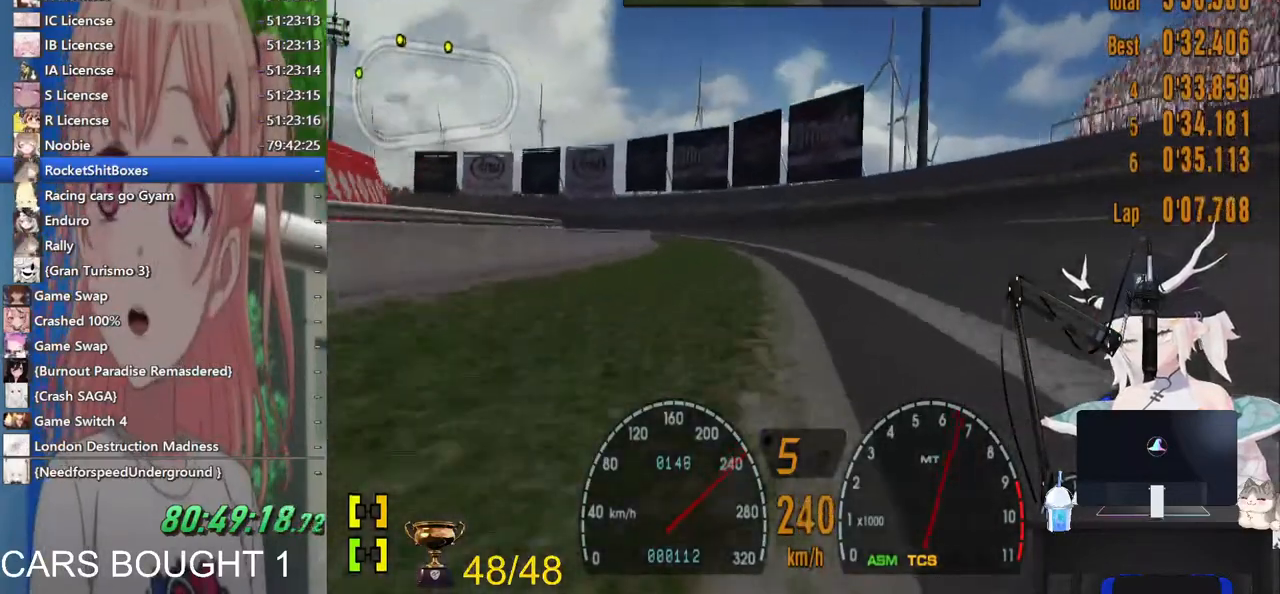
{"buttons": [], "left_stick": "left", "right_stick": "center", "events": []}
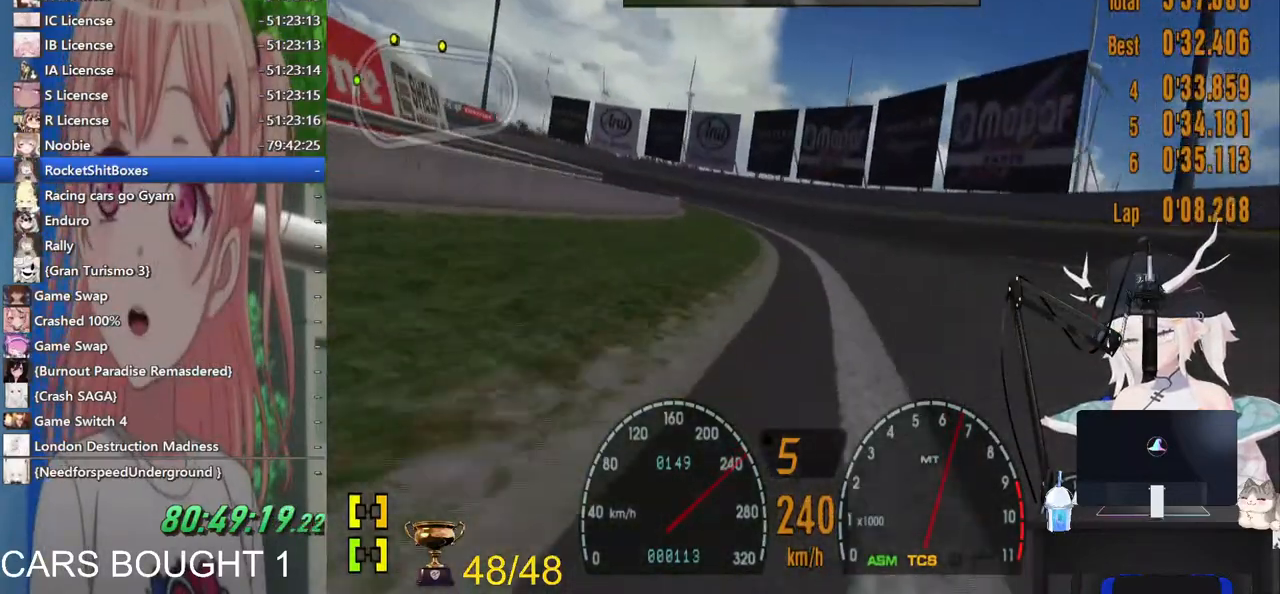
{"buttons": [], "left_stick": "left", "right_stick": "center", "events": []}
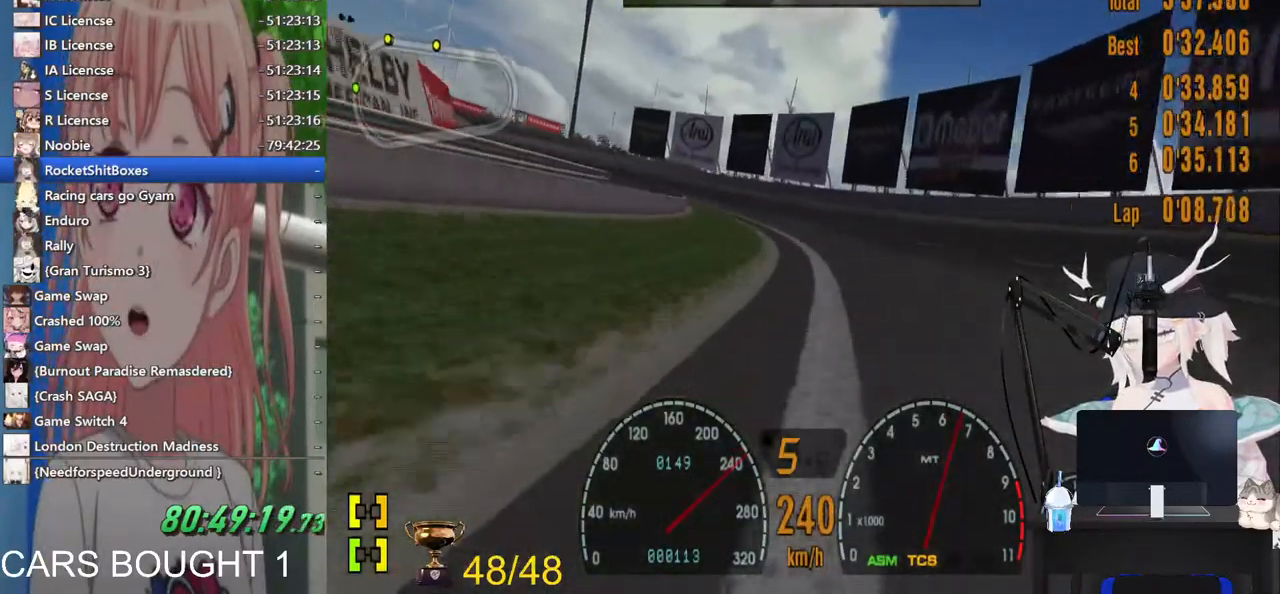
{"buttons": [], "left_stick": "left", "right_stick": "center", "events": []}
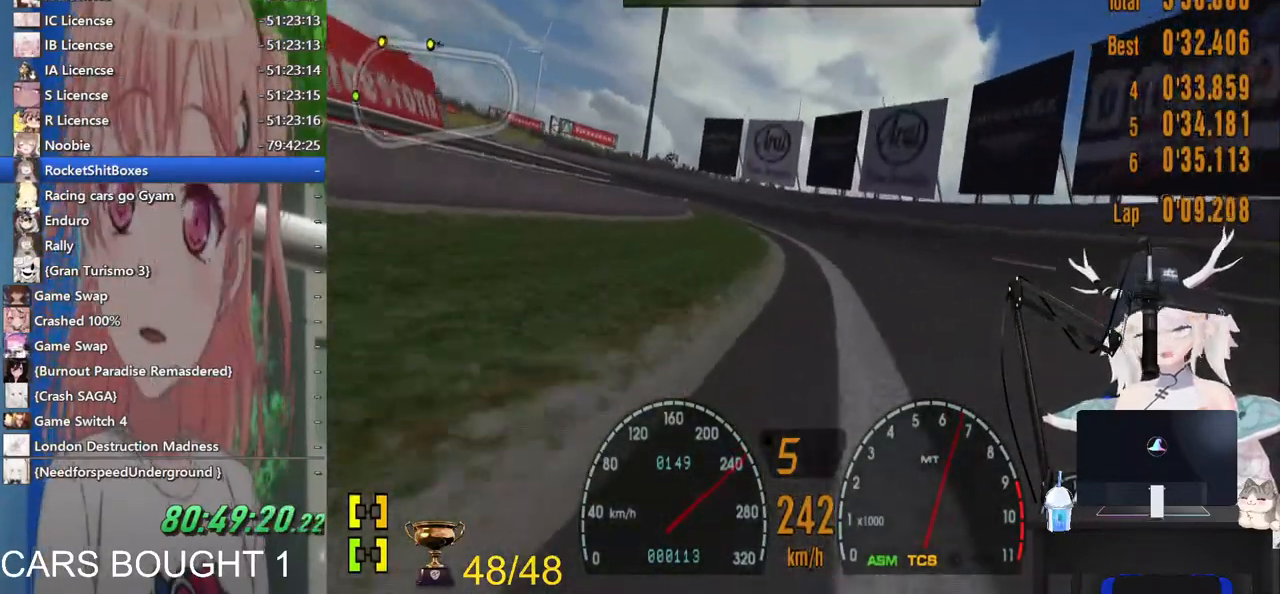
{"buttons": [], "left_stick": "center", "right_stick": "center", "events": [[500, "left_stick", "center"]]}
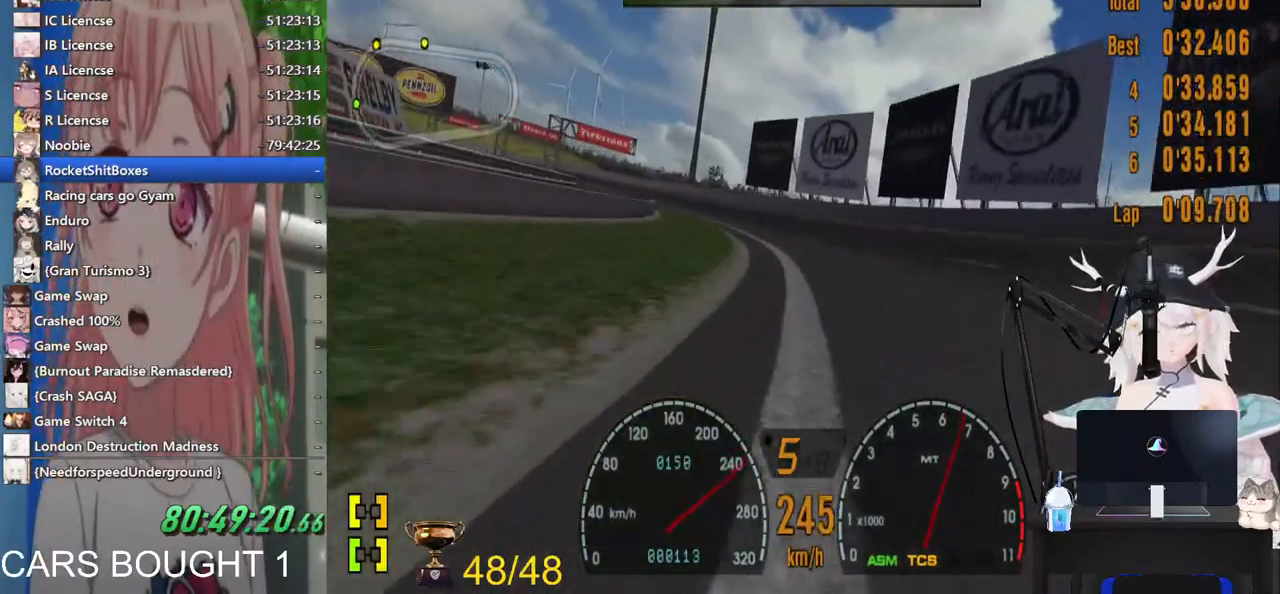
{"buttons": [], "left_stick": "left", "right_stick": "center", "events": [[100, "left_stick", "left"]]}
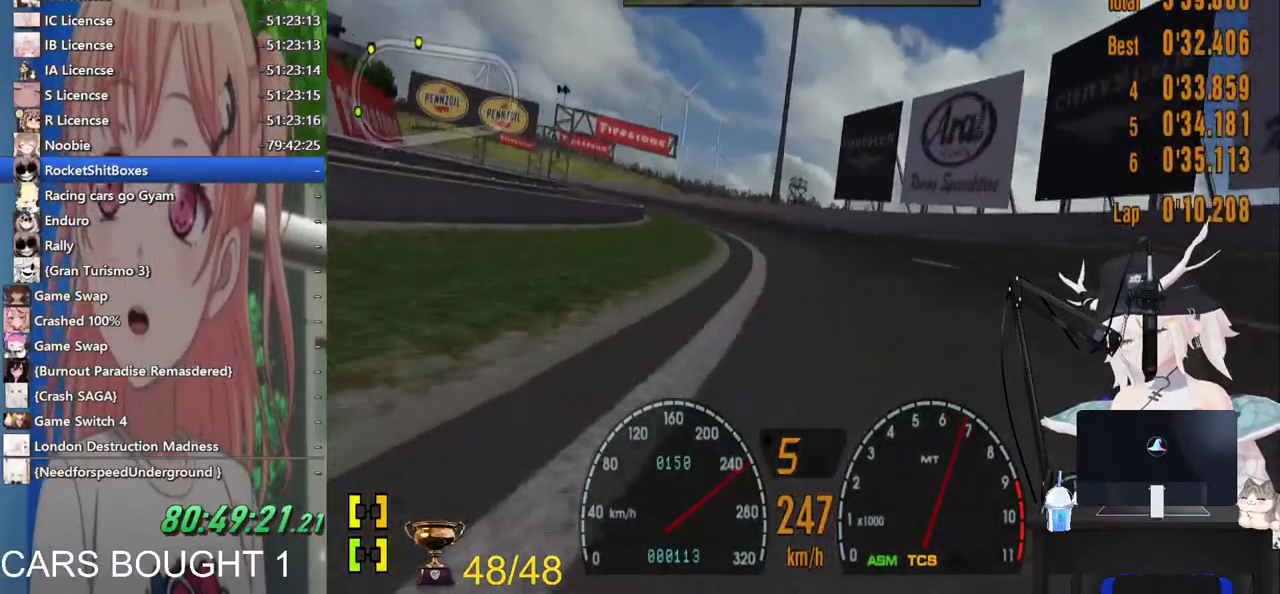
{"buttons": [], "left_stick": "left", "right_stick": "center", "events": []}
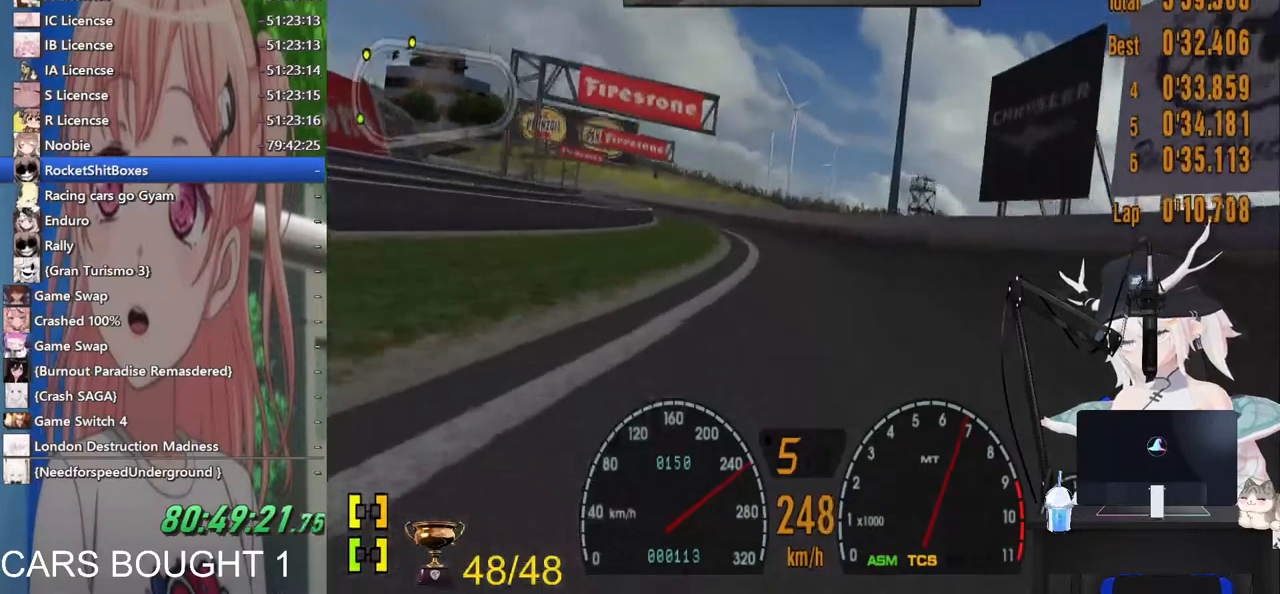
{"buttons": [], "left_stick": "left", "right_stick": "center", "events": []}
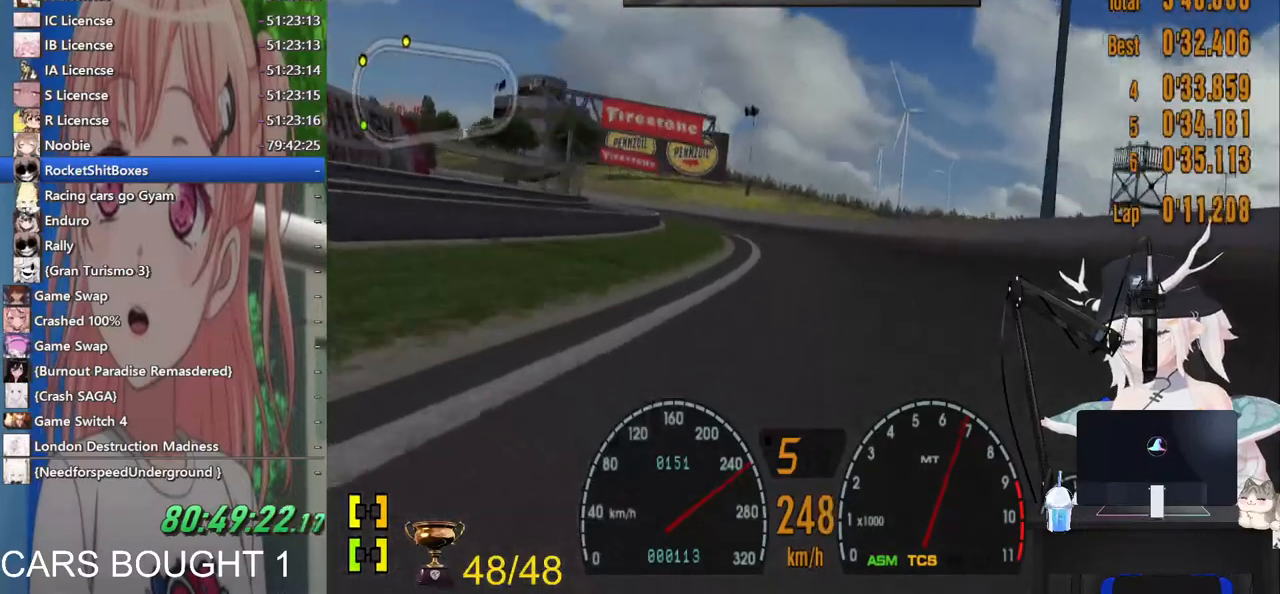
{"buttons": [], "left_stick": "left", "right_stick": "center", "events": []}
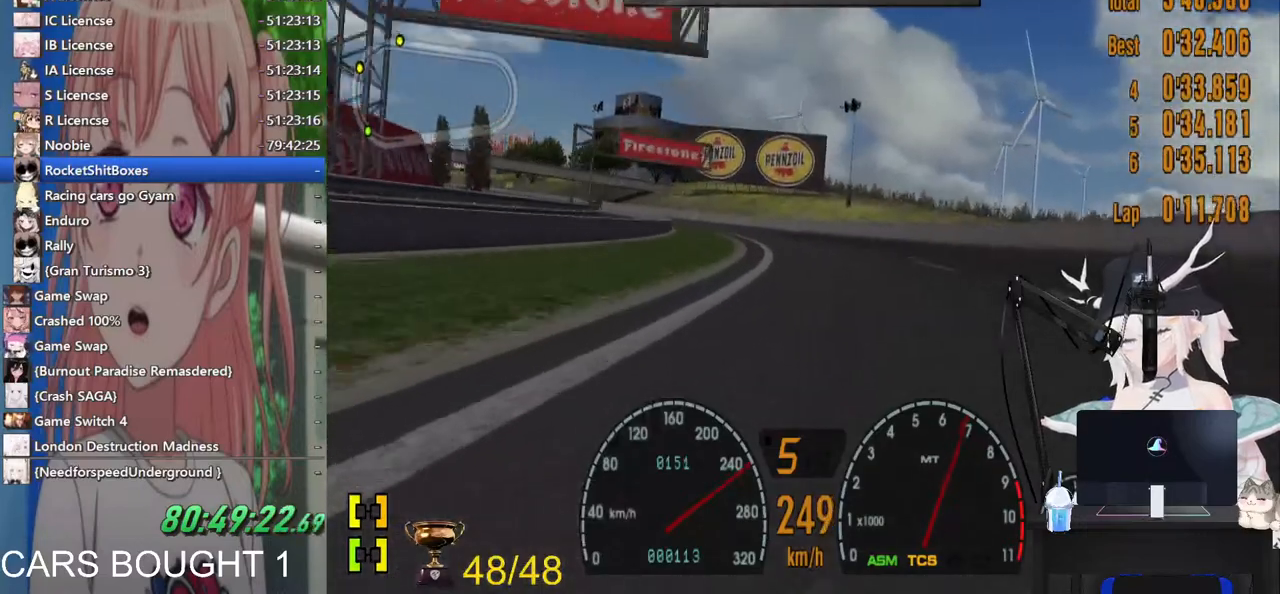
{"buttons": [], "left_stick": "left", "right_stick": "center", "events": []}
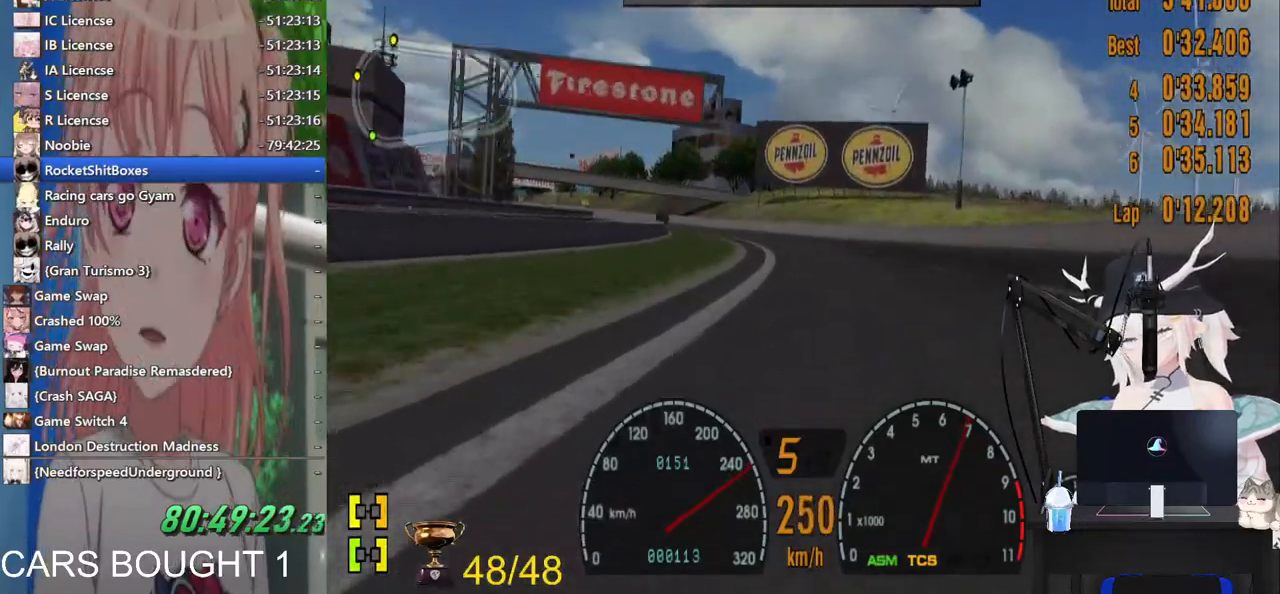
{"buttons": [], "left_stick": "left", "right_stick": "center", "events": [[383, "R1", "down"], [483, "R1", "up"]]}
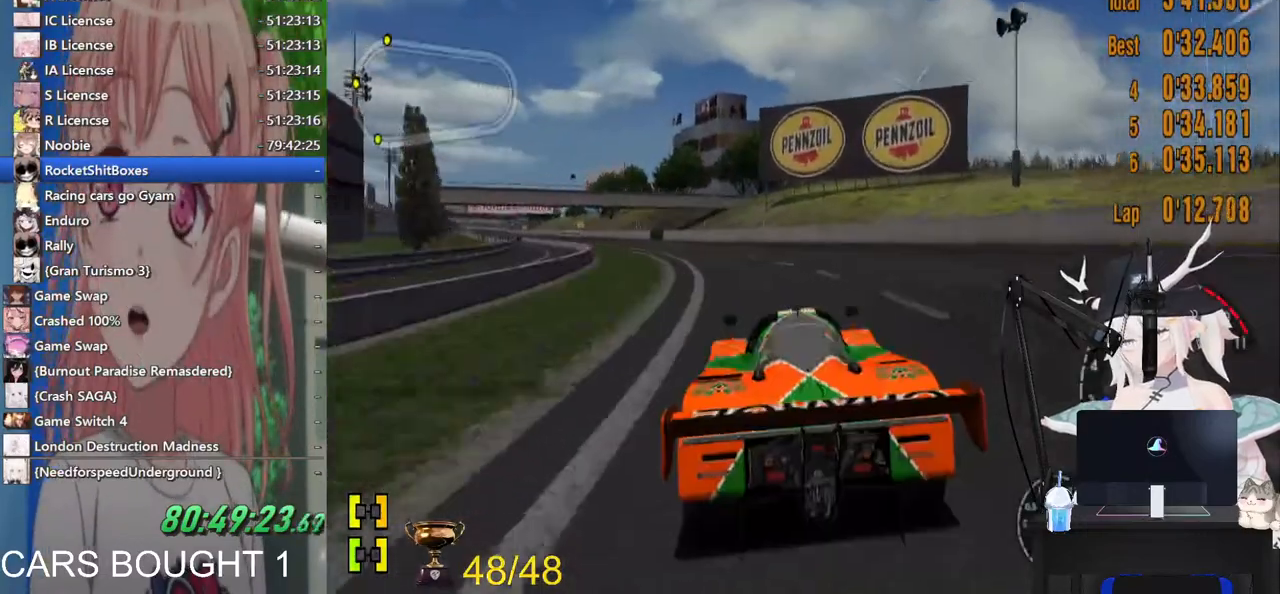
{"buttons": ["L1"], "left_stick": "left", "right_stick": "center", "events": [[17, "L1", "down"]]}
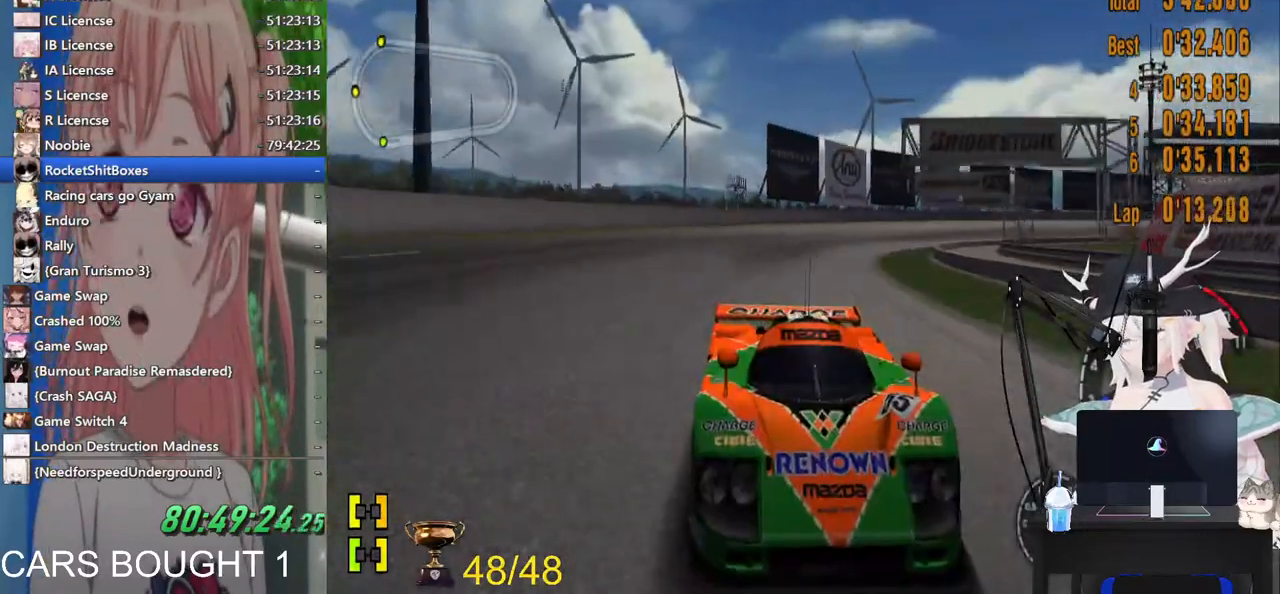
{"buttons": [], "left_stick": "left", "right_stick": "center", "events": [[83, "L1", "up"]]}
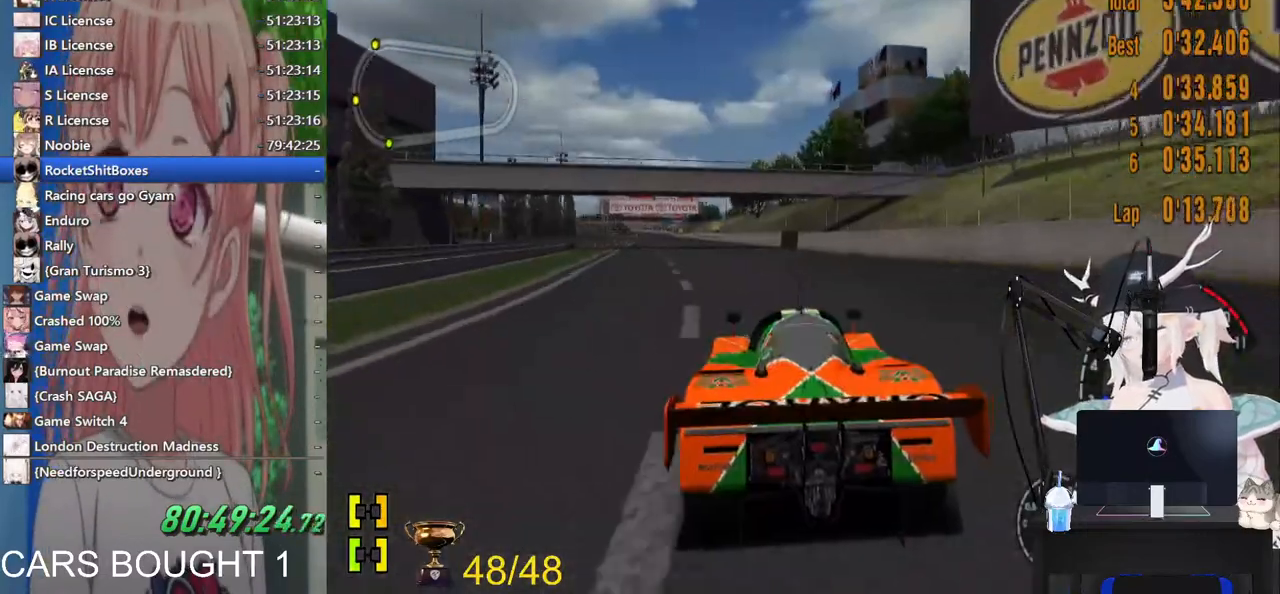
{"buttons": [], "left_stick": "left", "right_stick": "center", "events": [[200, "R1", "down"], [300, "left_stick", "center"], [333, "R1", "up"], [483, "left_stick", "left"]]}
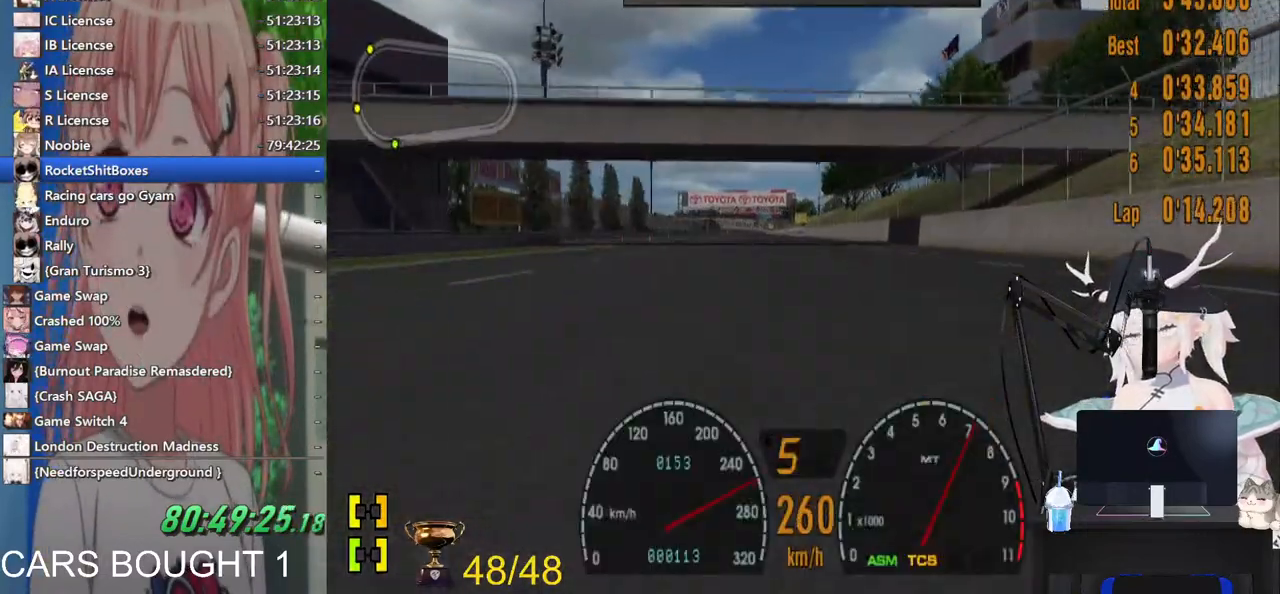
{"buttons": [], "left_stick": "left", "right_stick": "center", "events": [[300, "R1", "down"], [417, "R1", "up"]]}
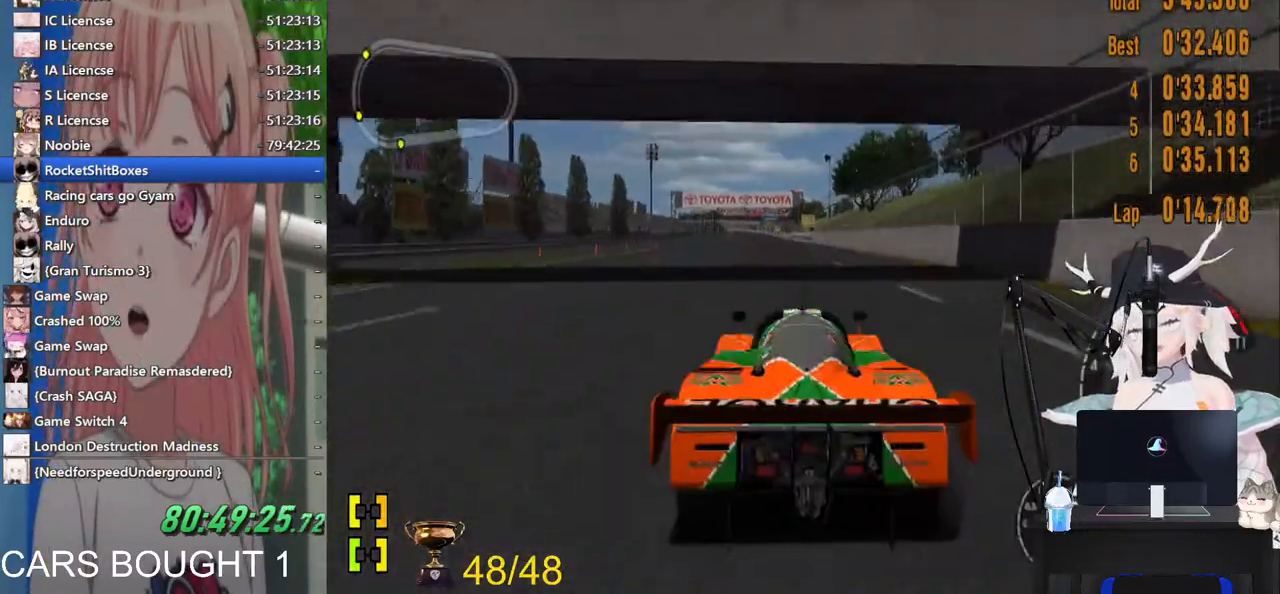
{"buttons": [], "left_stick": "left", "right_stick": "center", "events": [[383, "R1", "down"], [500, "R1", "up"]]}
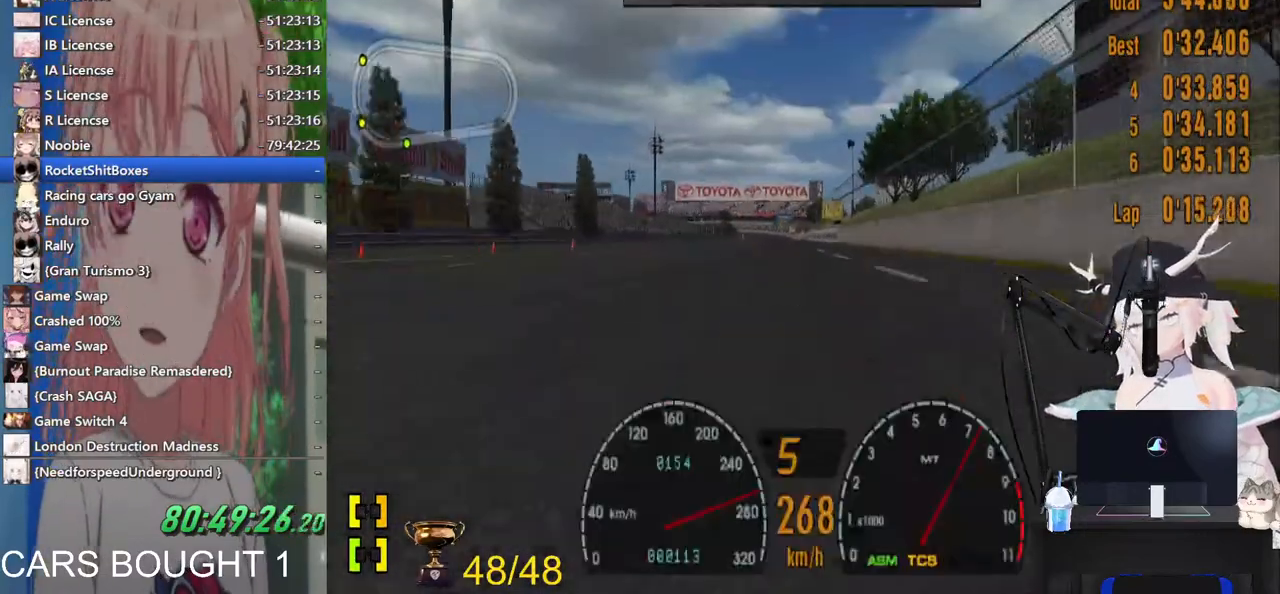
{"buttons": ["R1"], "left_stick": "center", "right_stick": "center", "events": [[117, "left_stick", "center"], [500, "R1", "down"]]}